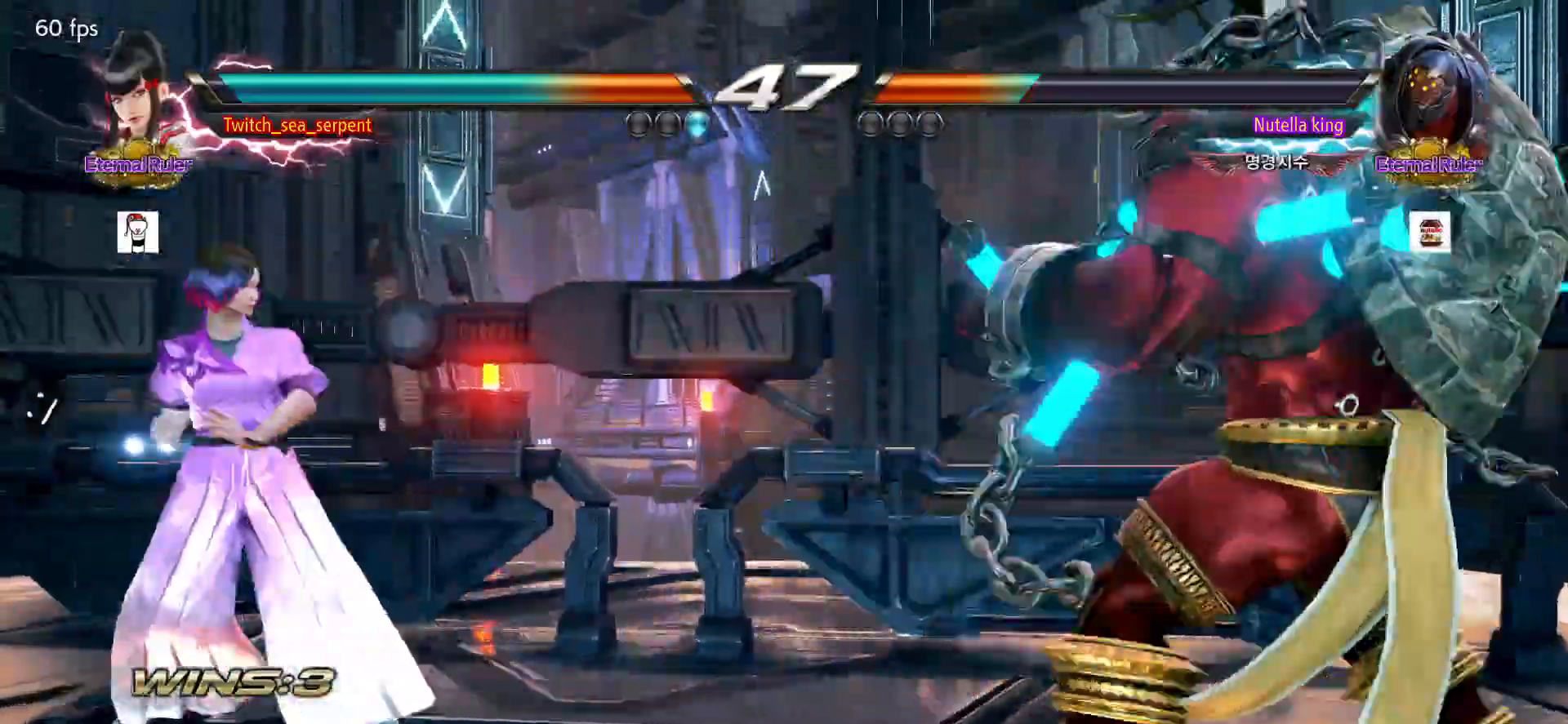
Gameplay with a controller (arcade stick); each line is a JSON object with the inputs held at the frame after it. "events" lists button and stick changes between this image and that frame as [ms after this image, input, new state], when the widget could be followed in between. Not read: L3 R3.
{"buttons": [], "left_stick": "right"}
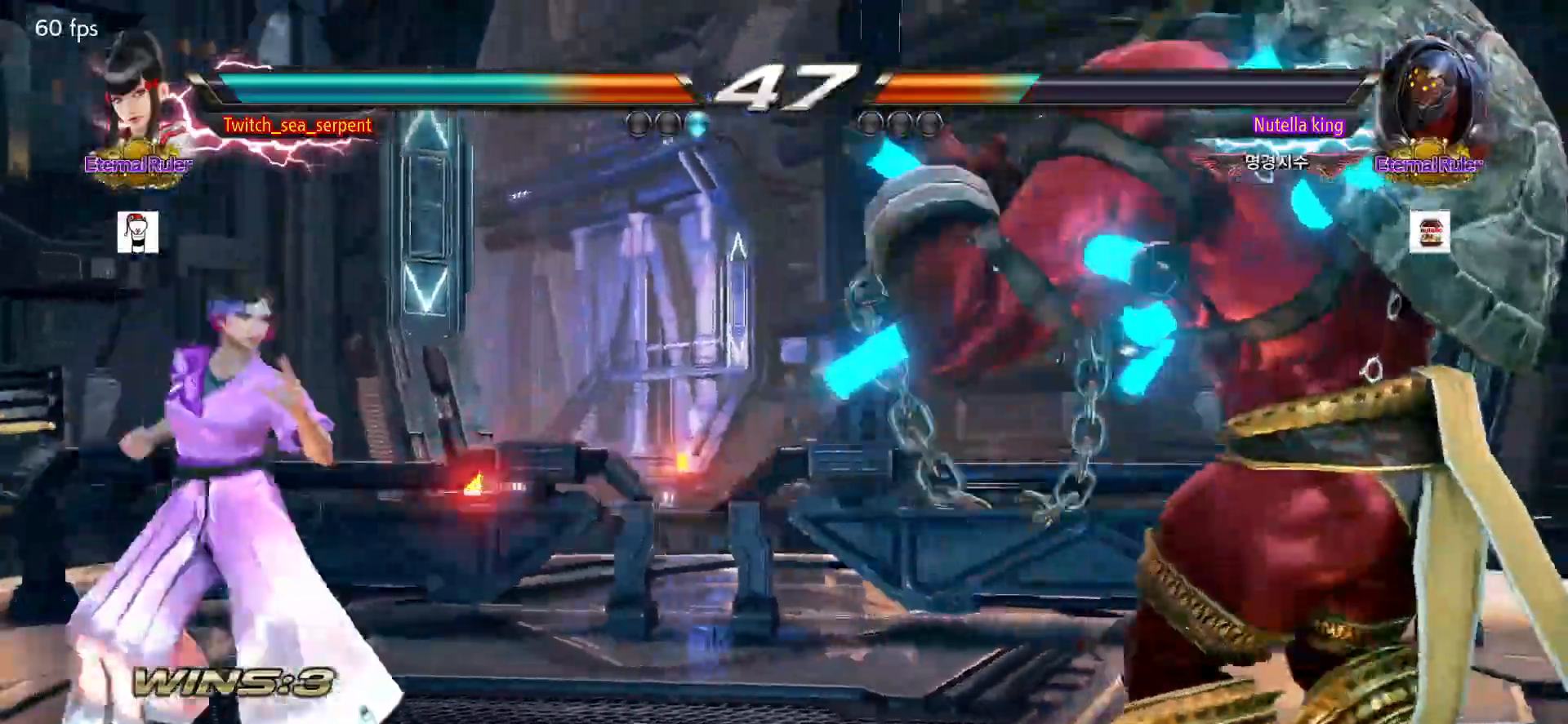
{"buttons": ["SQUARE"], "left_stick": "center", "events": [[33, "left_stick", "center"], [150, "SQUARE", "down"], [267, "SQUARE", "up"], [483, "SQUARE", "down"]]}
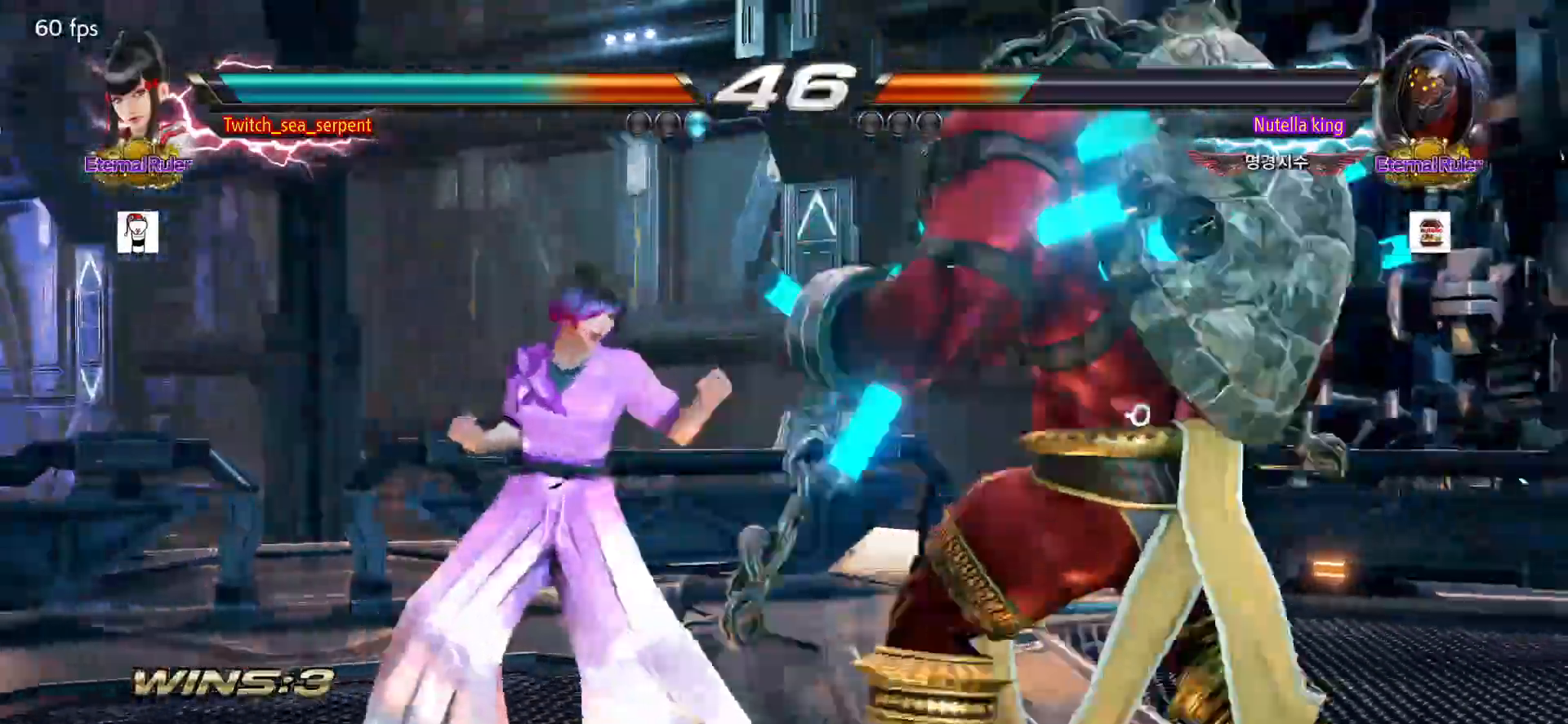
{"buttons": [], "left_stick": "center"}
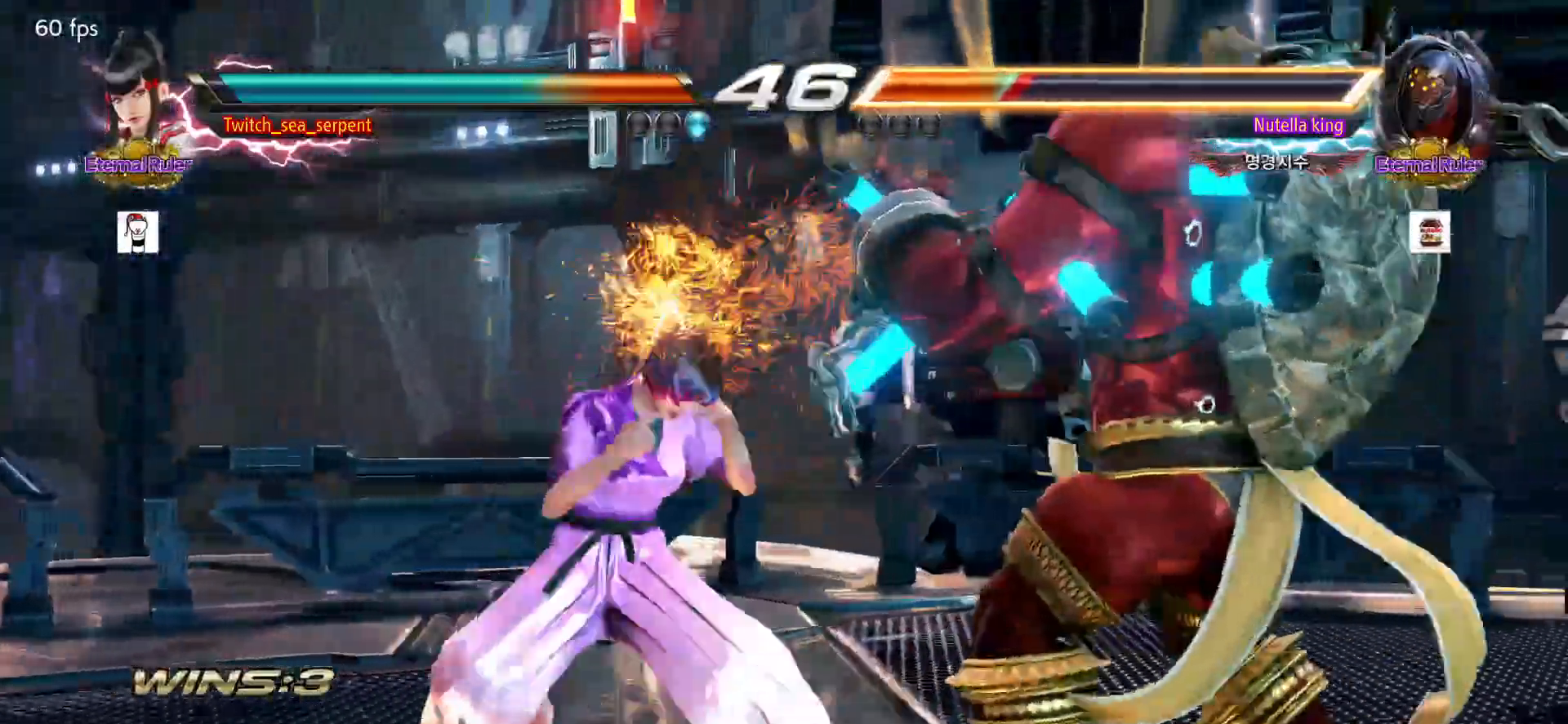
{"buttons": [], "left_stick": "center"}
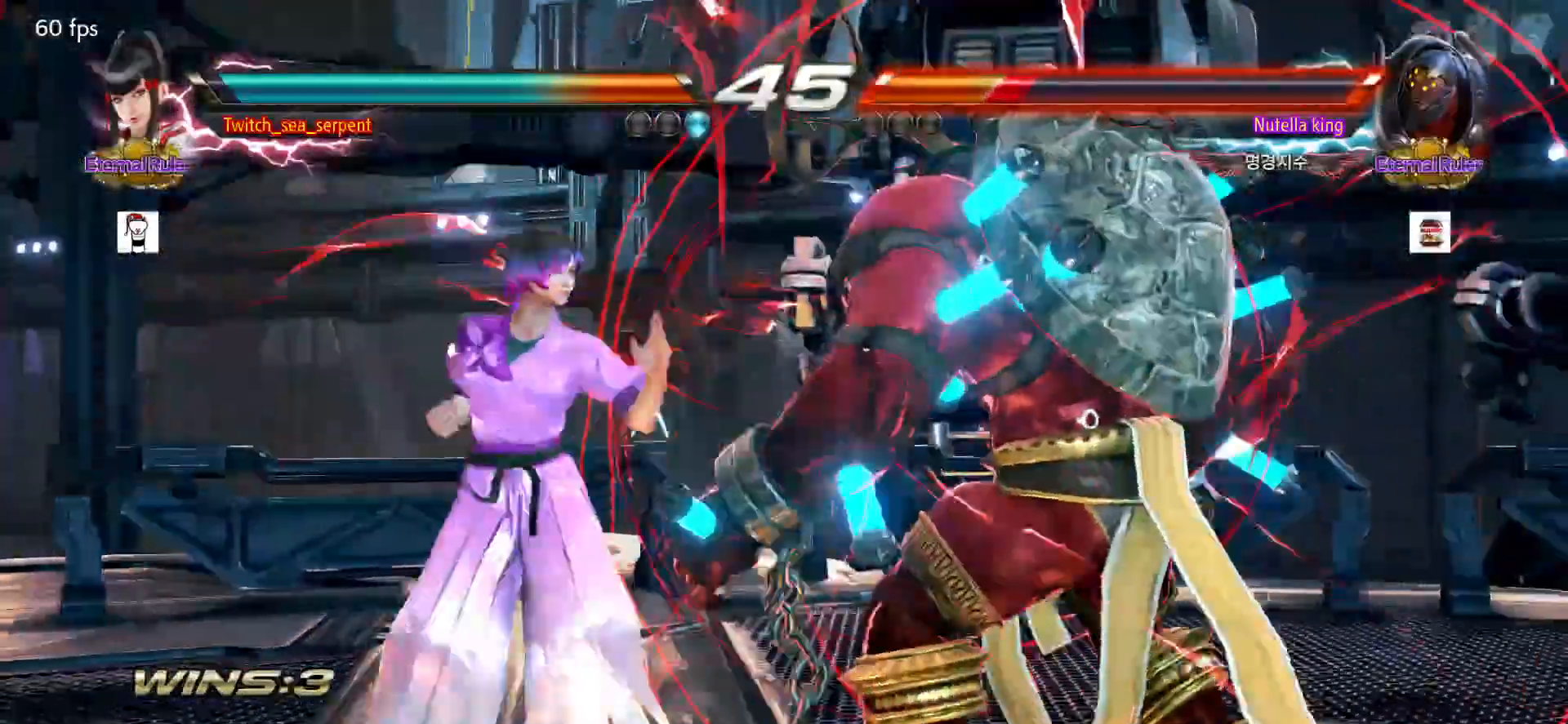
{"buttons": [], "left_stick": "right"}
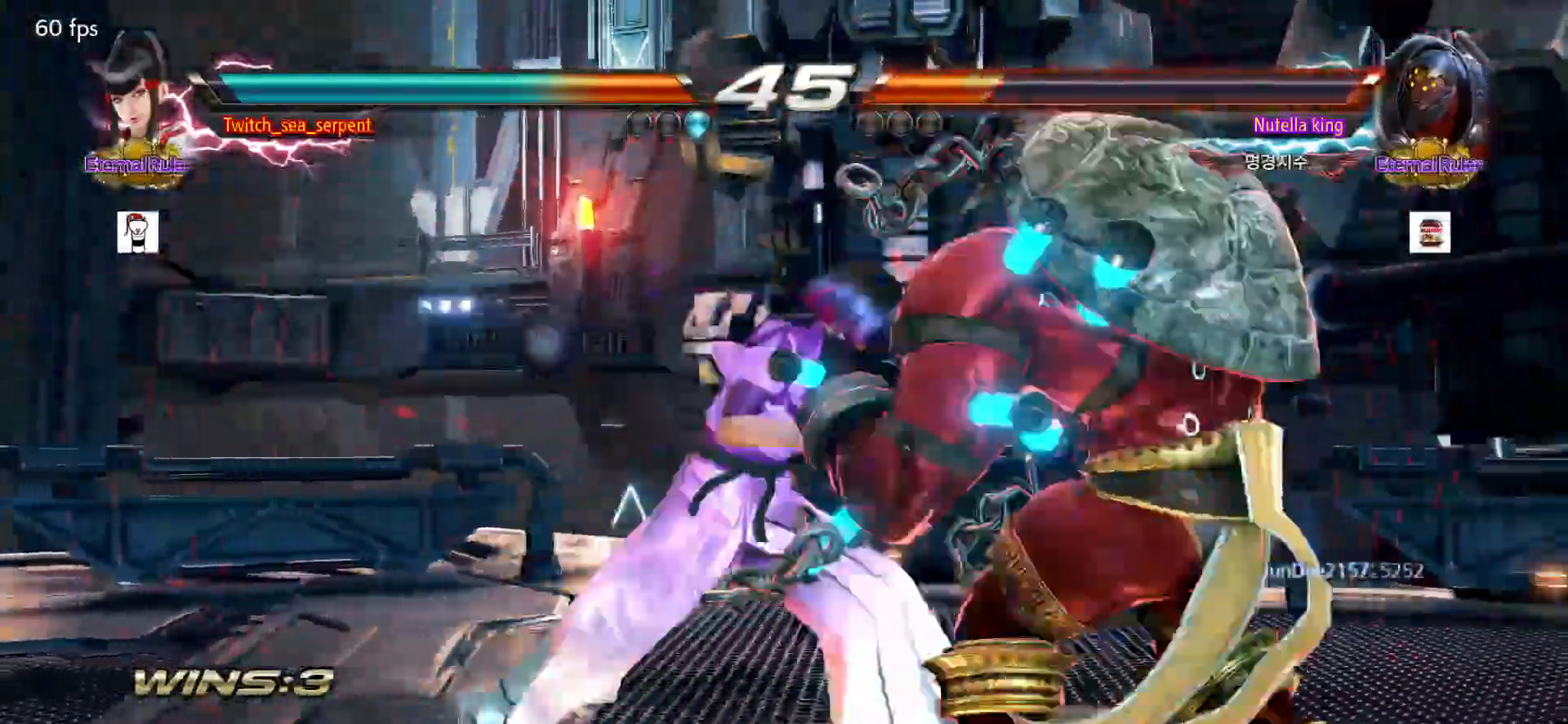
{"buttons": ["SQUARE"], "left_stick": "center", "events": [[33, "left_stick", "center"], [133, "SQUARE", "down"], [250, "SQUARE", "up"], [483, "SQUARE", "down"]]}
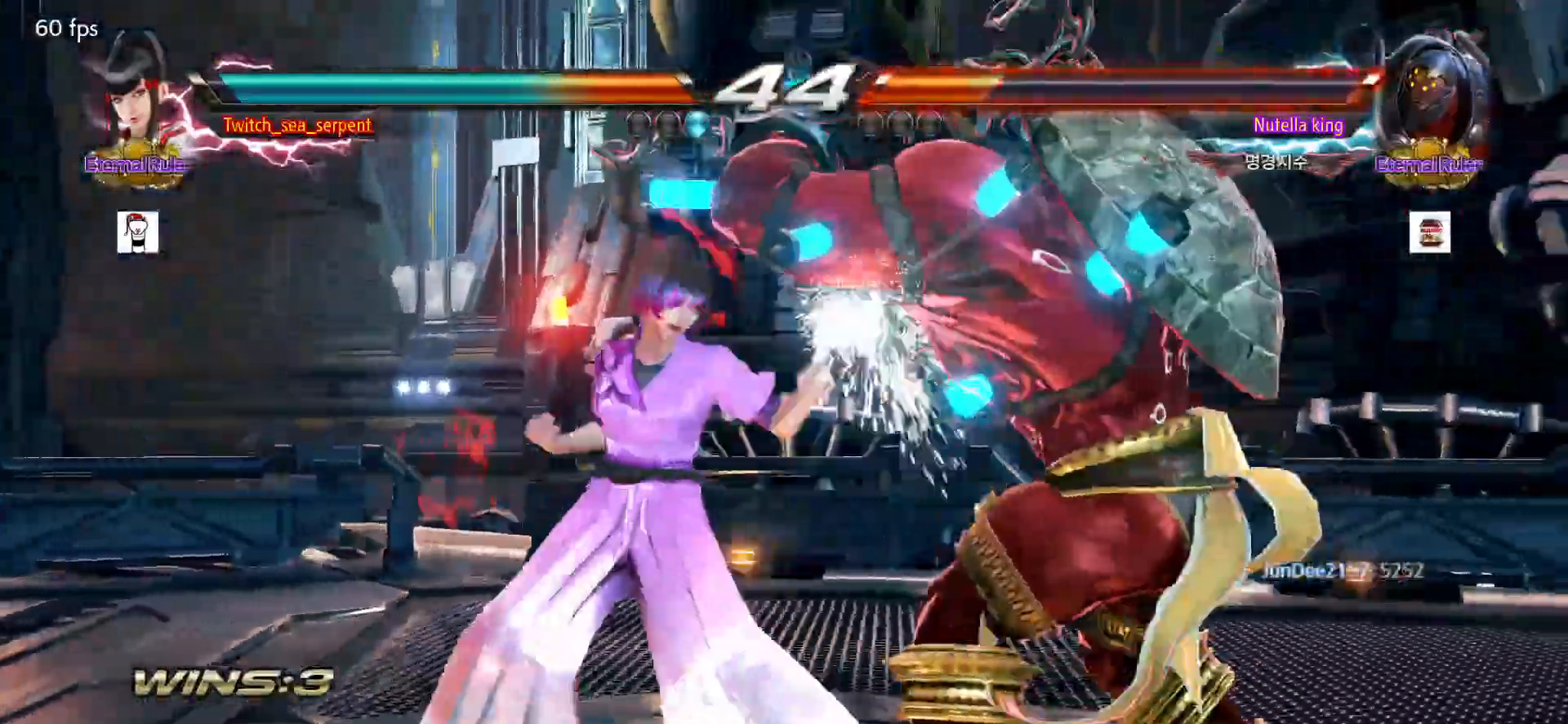
{"buttons": ["SQUARE"], "left_stick": "center"}
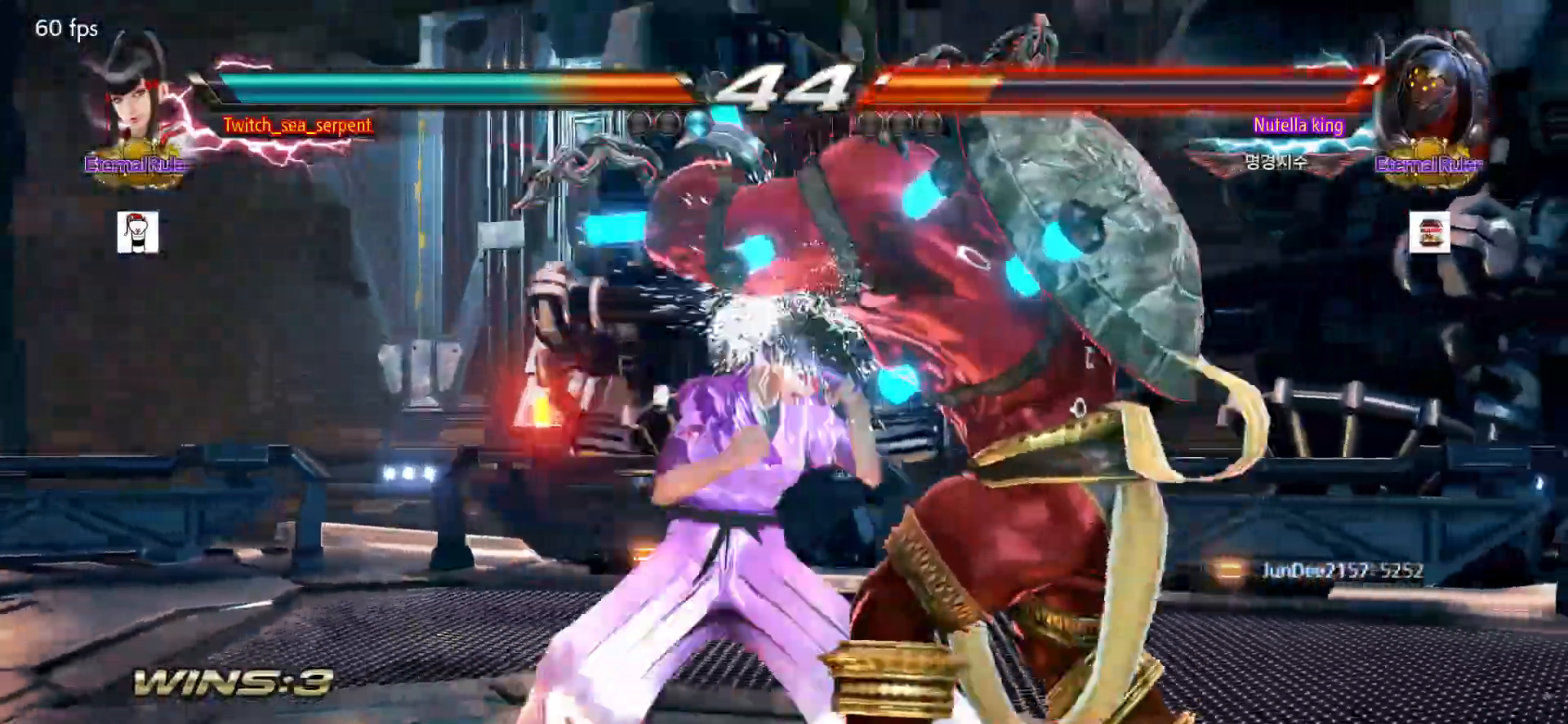
{"buttons": [], "left_stick": "up-right", "events": [[67, "SQUARE", "up"], [250, "left_stick", "up-right"], [267, "CIRCLE", "down"], [300, "CIRCLE", "up"], [383, "CIRCLE", "down"], [450, "CIRCLE", "up"]]}
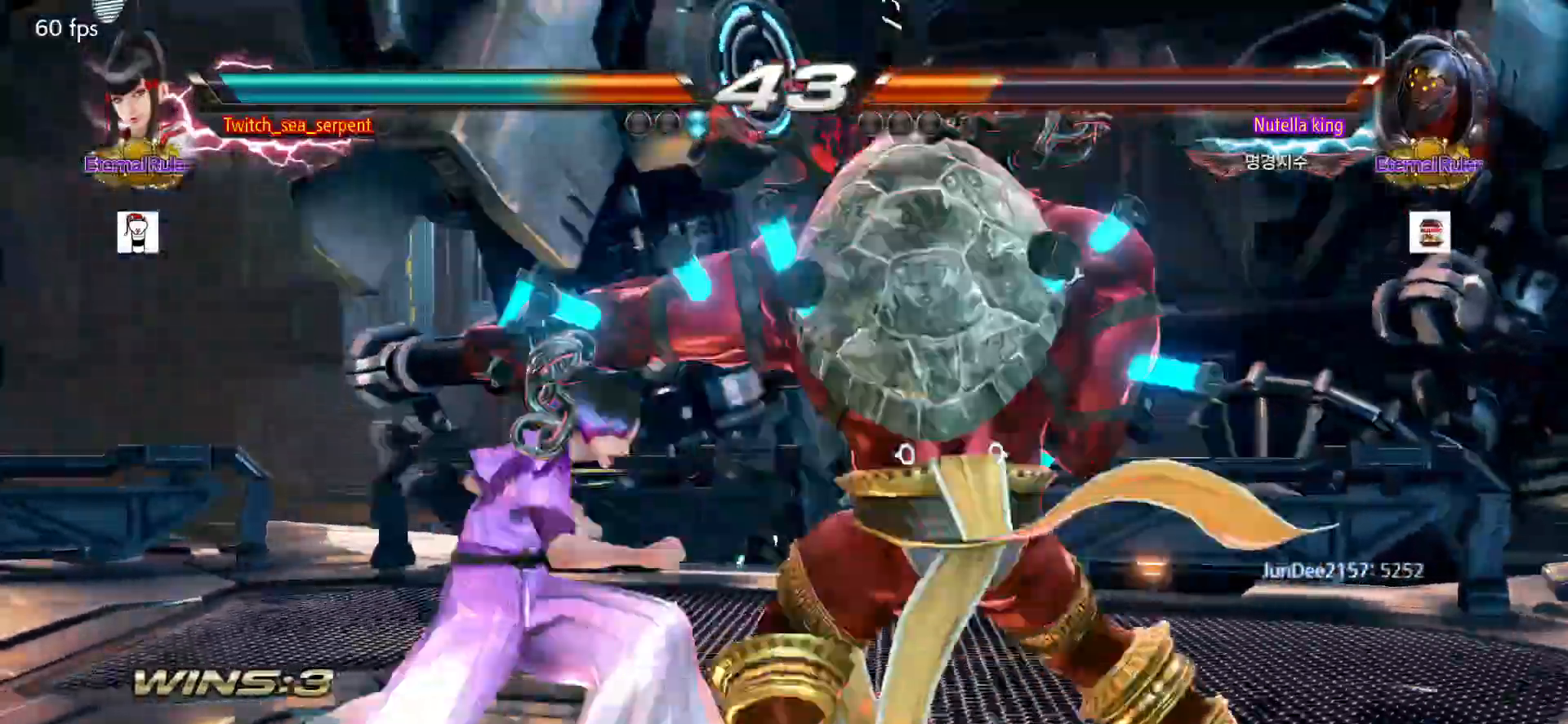
{"buttons": [], "left_stick": "left", "events": [[133, "left_stick", "center"], [400, "left_stick", "up-left"], [450, "left_stick", "left"]]}